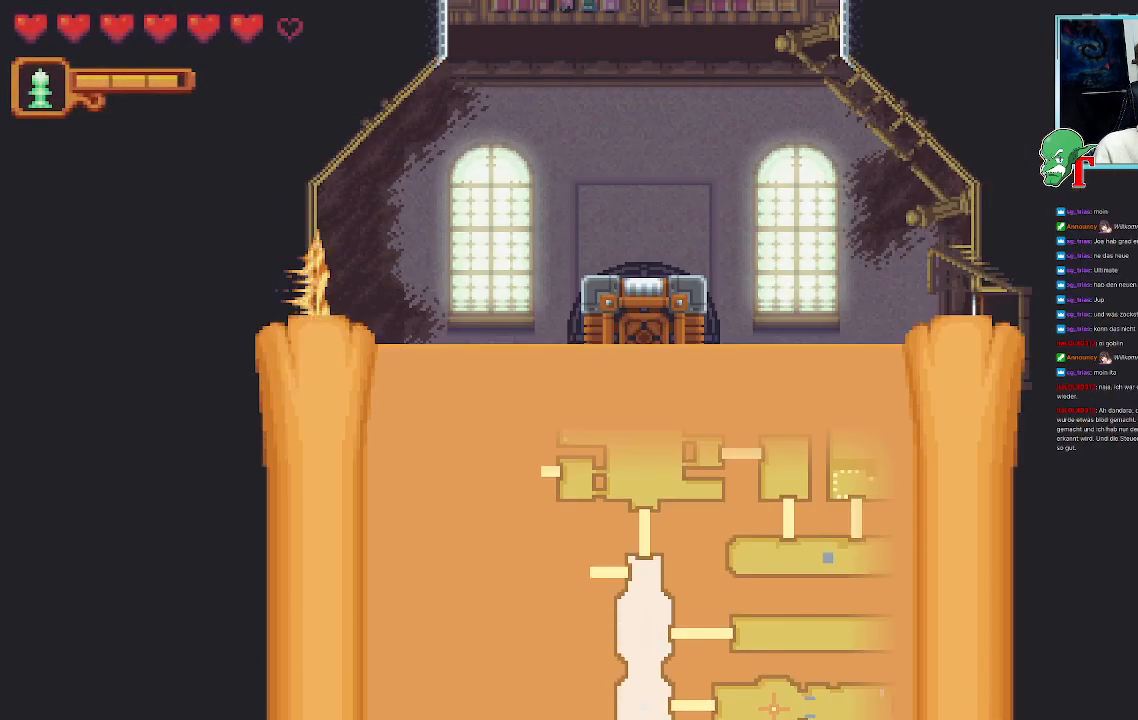
Gameplay with a controller (PlayStation layout); each line is a JSON object with the inputs held at the frame after it. "events" lists button and stick changes between this image and that frame as [ms after this image, input, new state], when the widget could be followed in between.
{"buttons": [], "left_stick": "up", "right_stick": "center", "events": [[134, "left_stick", "right"], [185, "left_stick", "up-right"], [470, "left_stick", "up"]]}
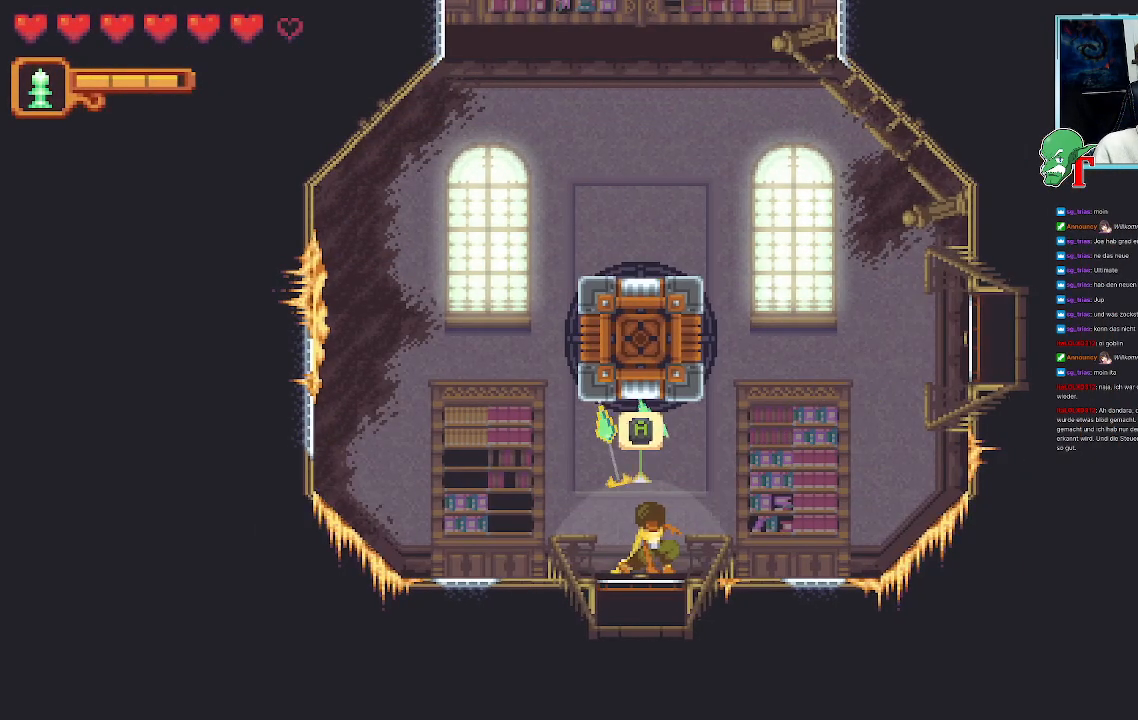
{"buttons": [], "left_stick": "up-left", "right_stick": "center", "events": [[168, "CROSS", "down"], [369, "CROSS", "up"], [470, "left_stick", "up-left"]]}
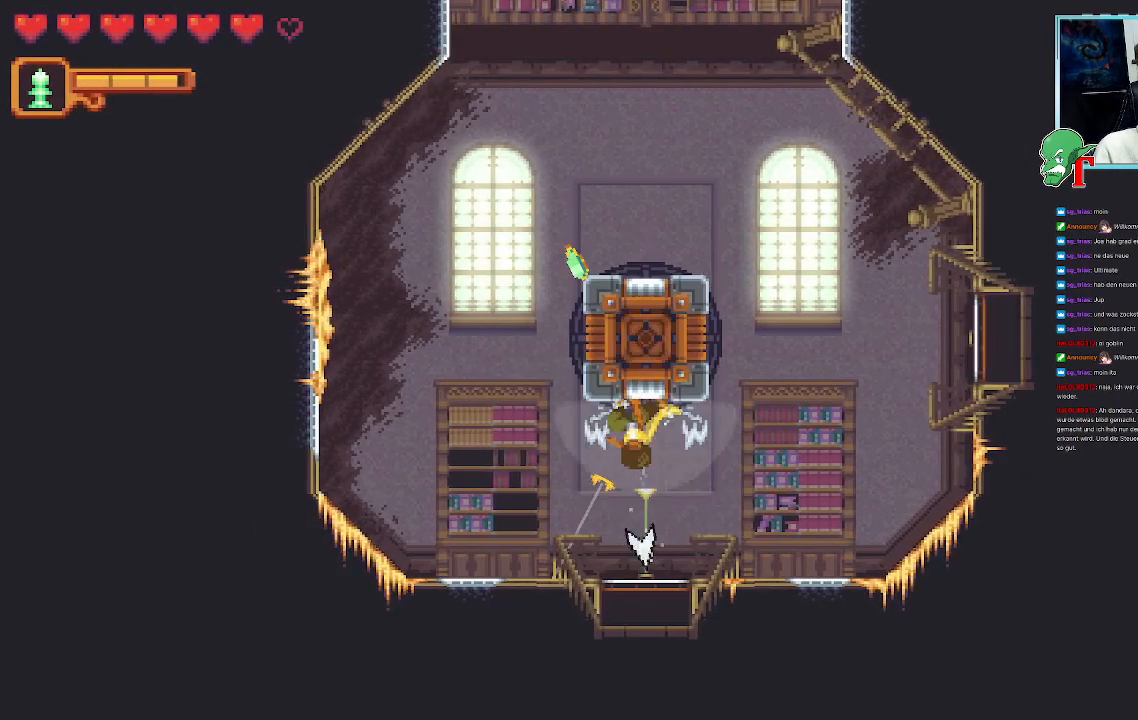
{"buttons": [], "left_stick": "up-left", "right_stick": "center", "events": [[68, "SQUARE", "down"], [269, "SQUARE", "up"]]}
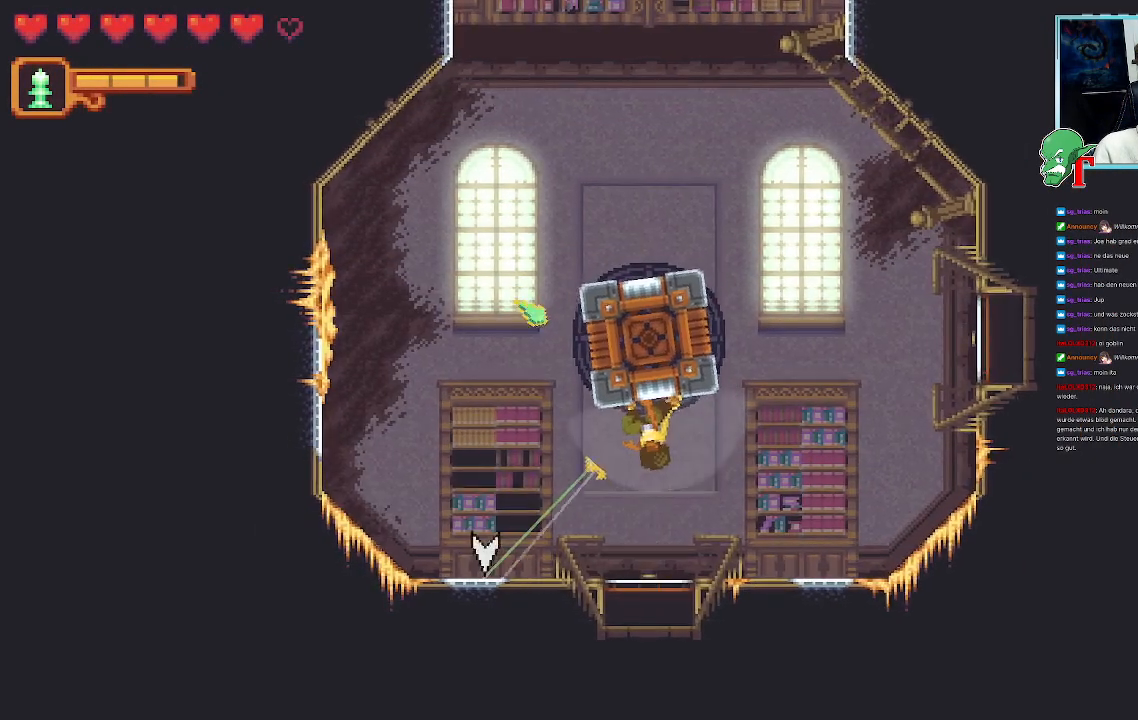
{"buttons": ["SQUARE"], "left_stick": "up-left", "right_stick": "center", "events": [[17, "SQUARE", "down"]]}
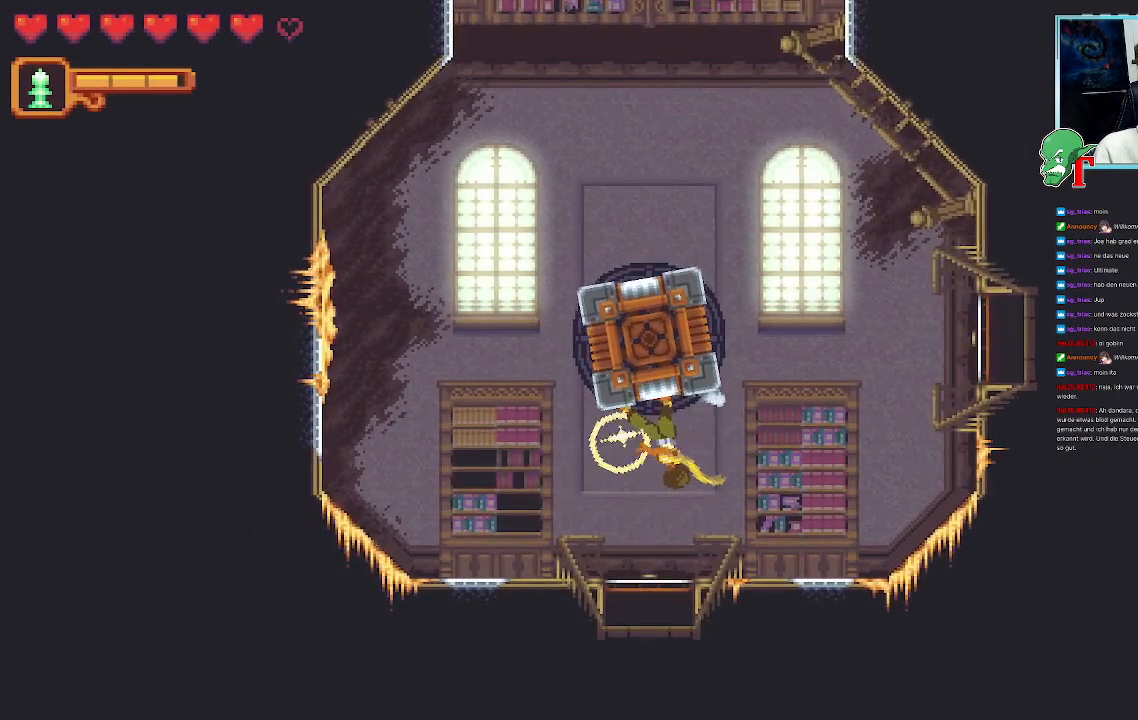
{"buttons": ["SQUARE"], "left_stick": "down-left", "right_stick": "center", "events": [[84, "SQUARE", "up"], [302, "left_stick", "down-left"], [336, "SQUARE", "down"]]}
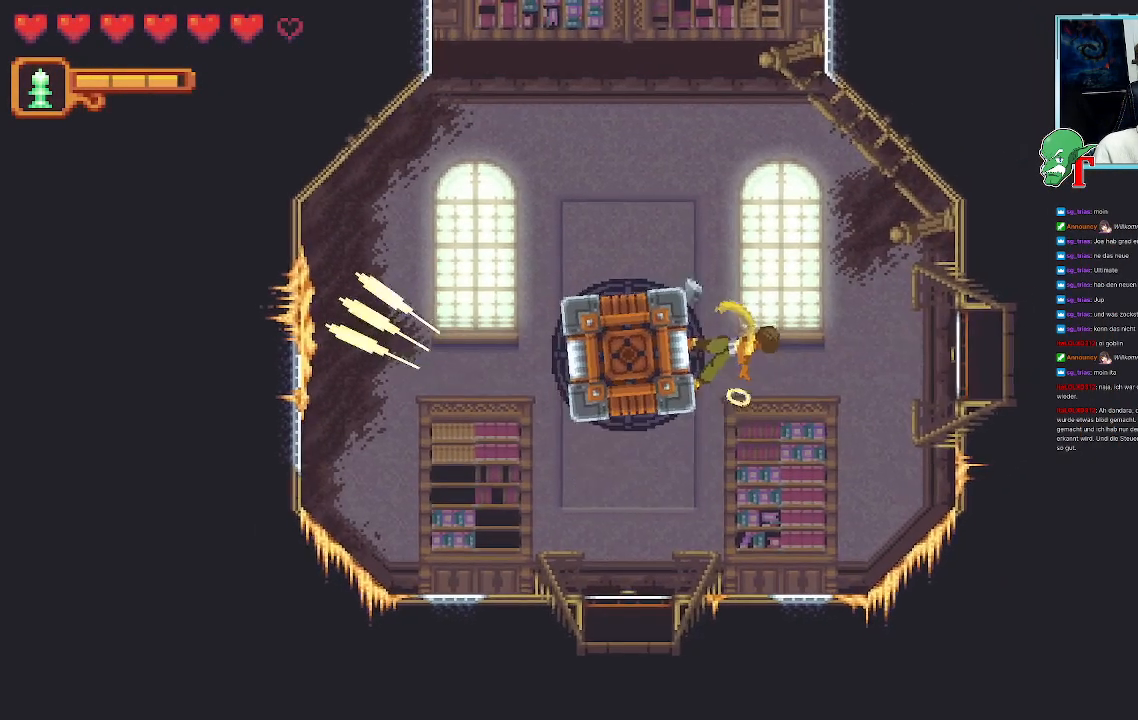
{"buttons": [], "left_stick": "down-left", "right_stick": "center", "events": [[369, "SQUARE", "up"]]}
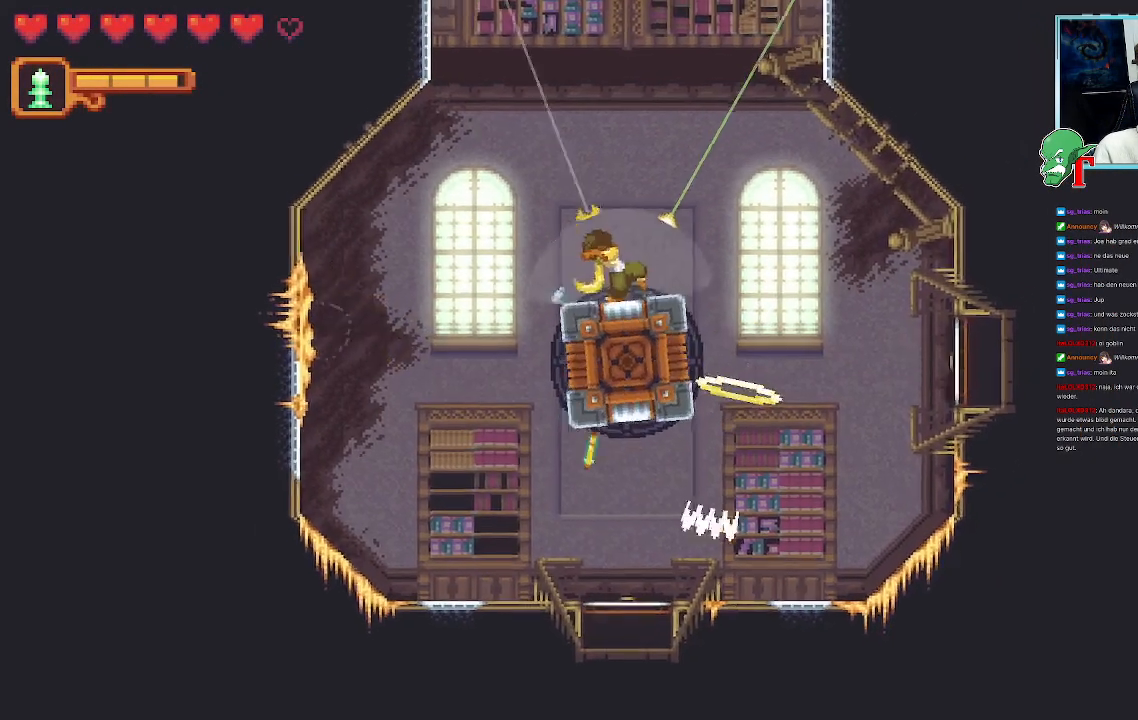
{"buttons": ["CROSS"], "left_stick": "up-left", "right_stick": "center", "events": [[84, "left_stick", "up-left"], [369, "CROSS", "down"]]}
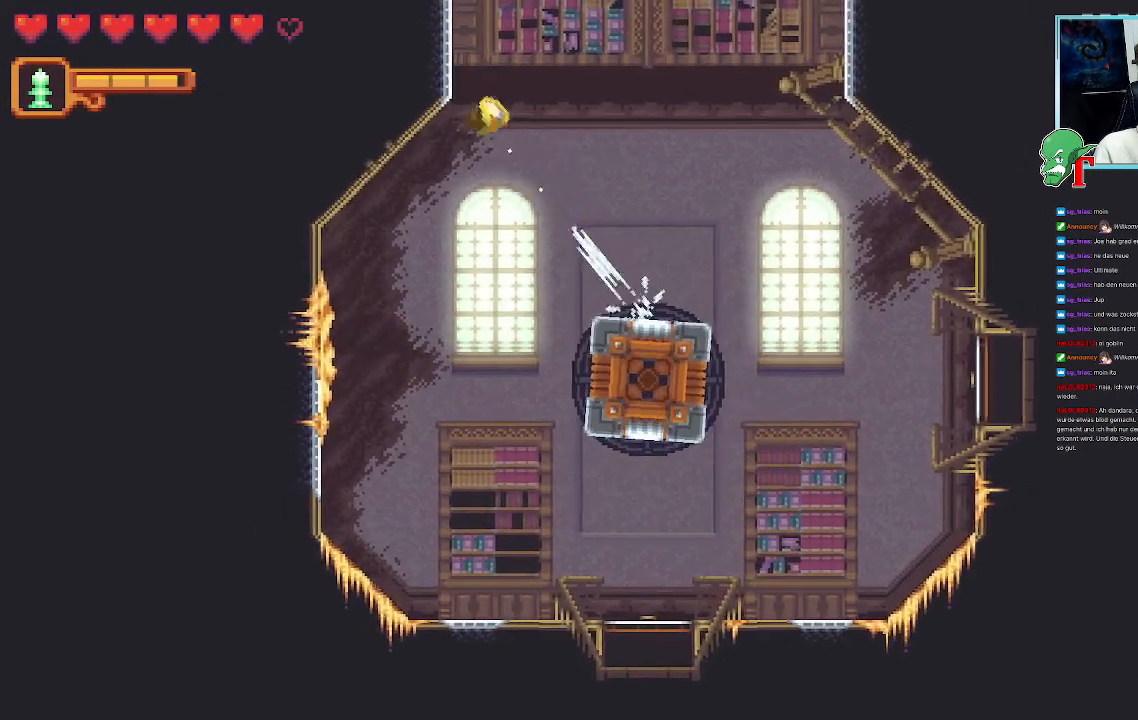
{"buttons": [], "left_stick": "up", "right_stick": "center", "events": [[84, "left_stick", "up"], [202, "CROSS", "up"]]}
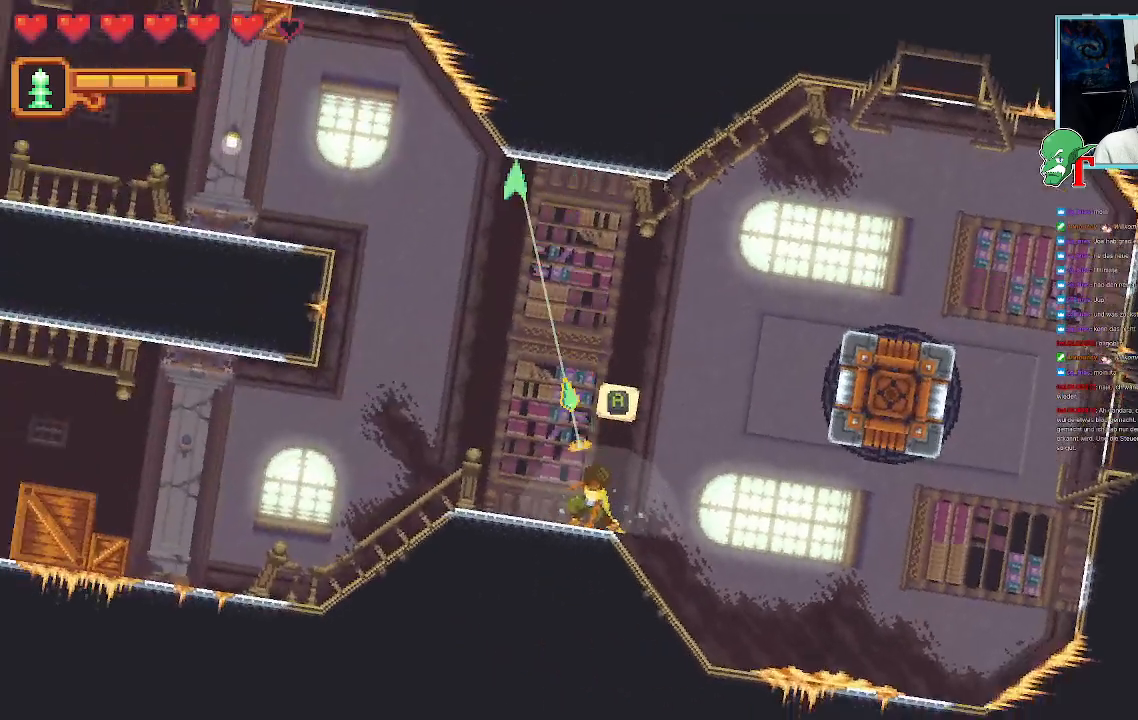
{"buttons": [], "left_stick": "down-left", "right_stick": "center", "events": [[336, "CROSS", "down"], [487, "CROSS", "up"], [504, "left_stick", "down-left"]]}
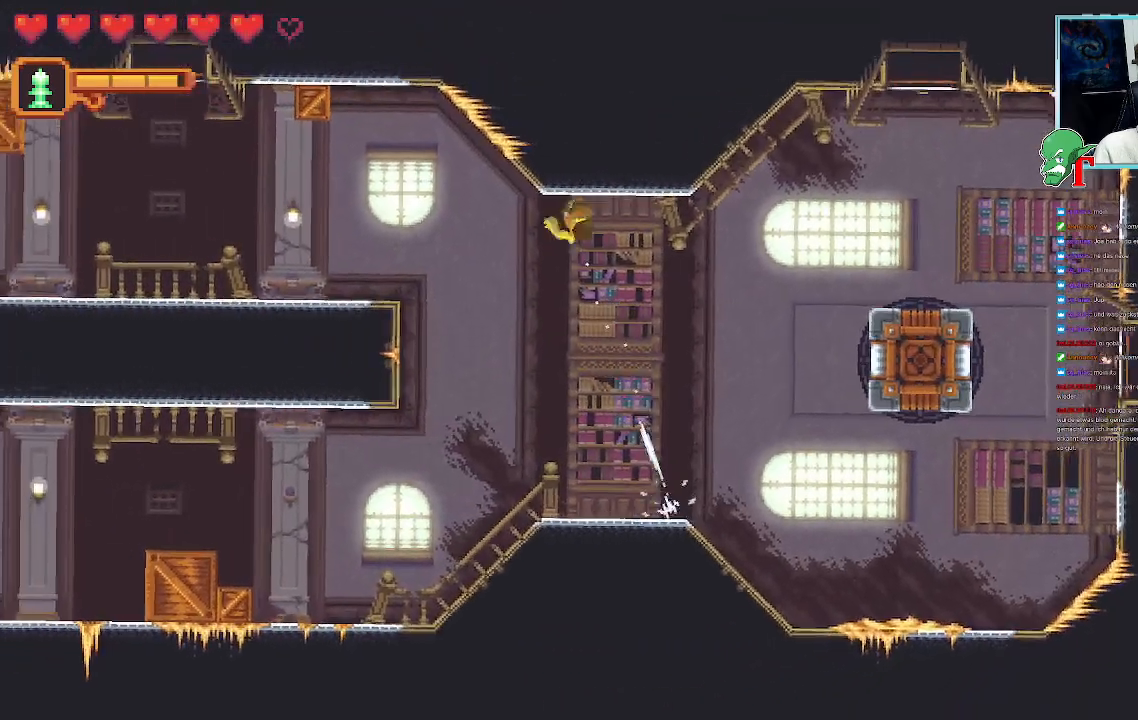
{"buttons": [], "left_stick": "left", "right_stick": "center", "events": [[118, "CROSS", "down"], [269, "CROSS", "up"], [369, "left_stick", "left"]]}
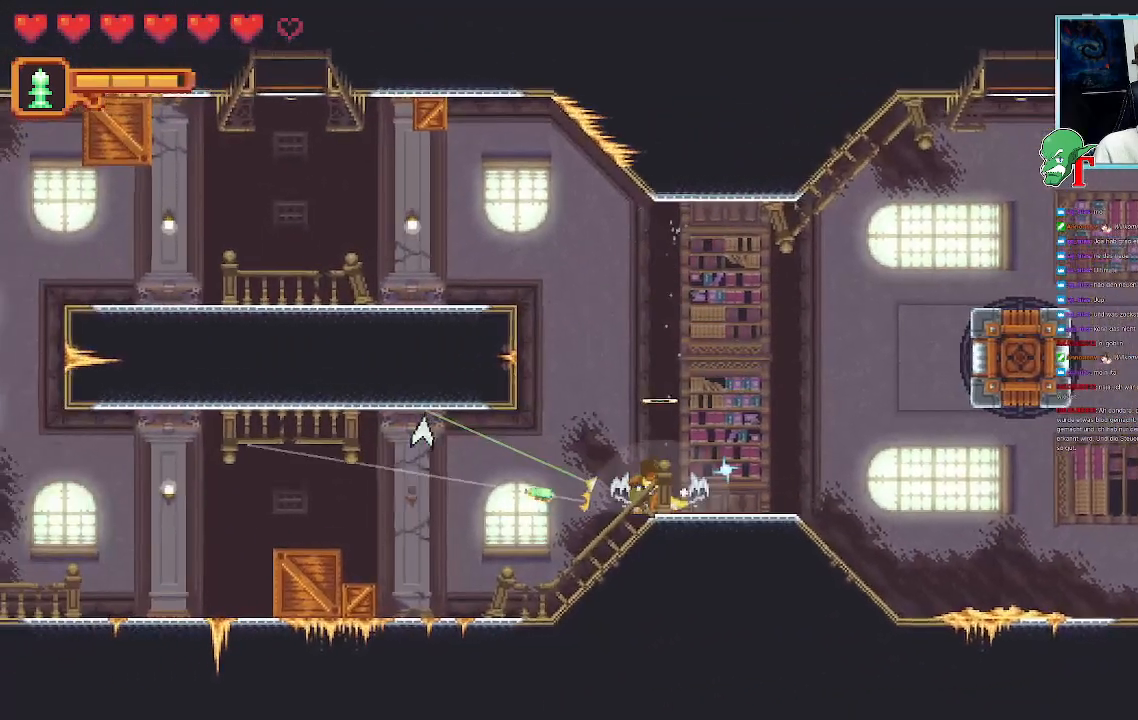
{"buttons": [], "left_stick": "down-left", "right_stick": "center", "events": [[319, "CROSS", "down"], [453, "left_stick", "down-left"], [470, "CROSS", "up"]]}
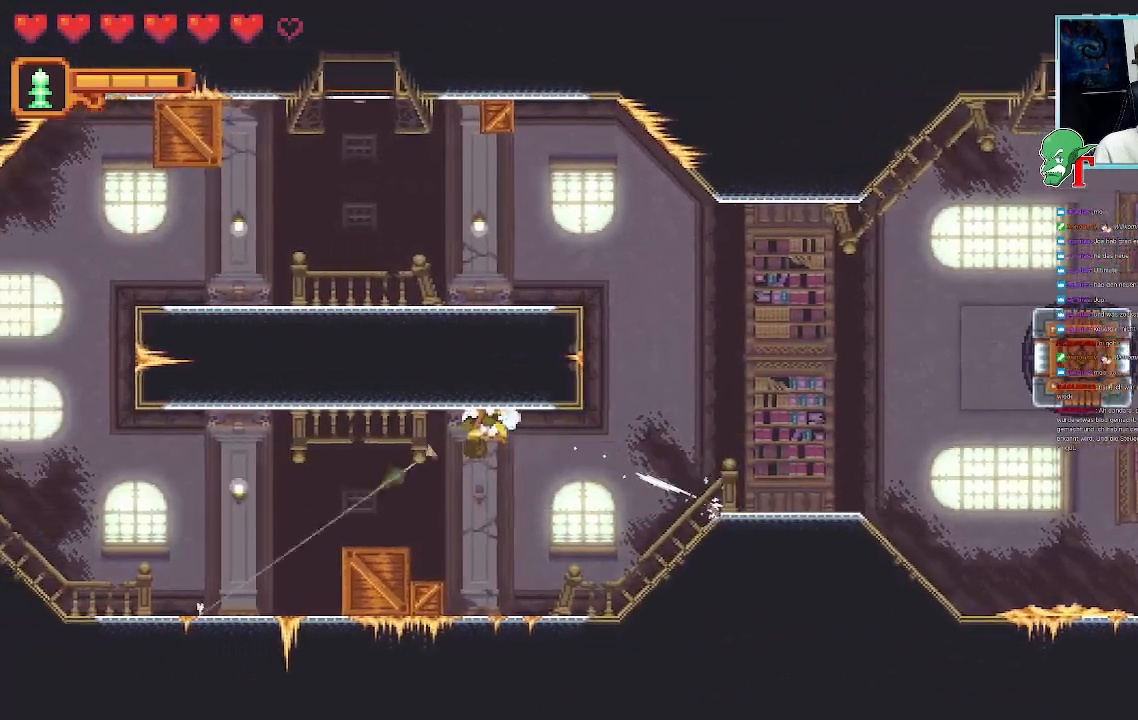
{"buttons": [], "left_stick": "left", "right_stick": "center", "events": [[117, "CROSS", "down"], [235, "left_stick", "left"], [251, "CROSS", "up"]]}
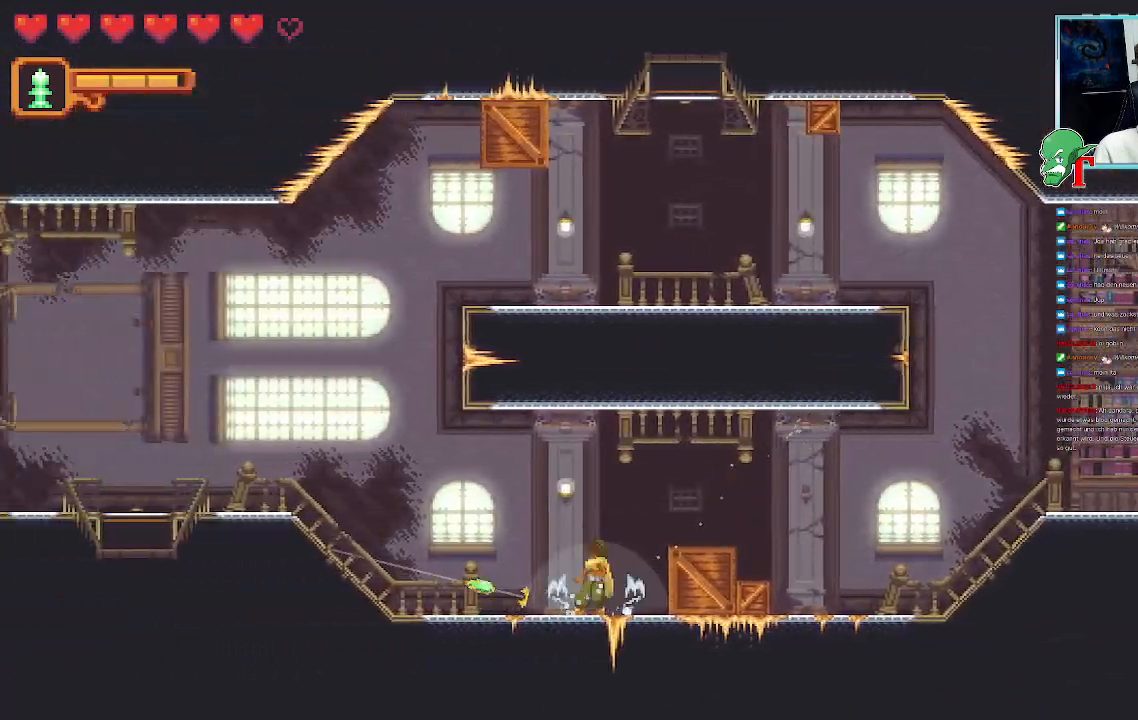
{"buttons": ["CROSS"], "left_stick": "left", "right_stick": "center", "events": [[420, "CROSS", "down"]]}
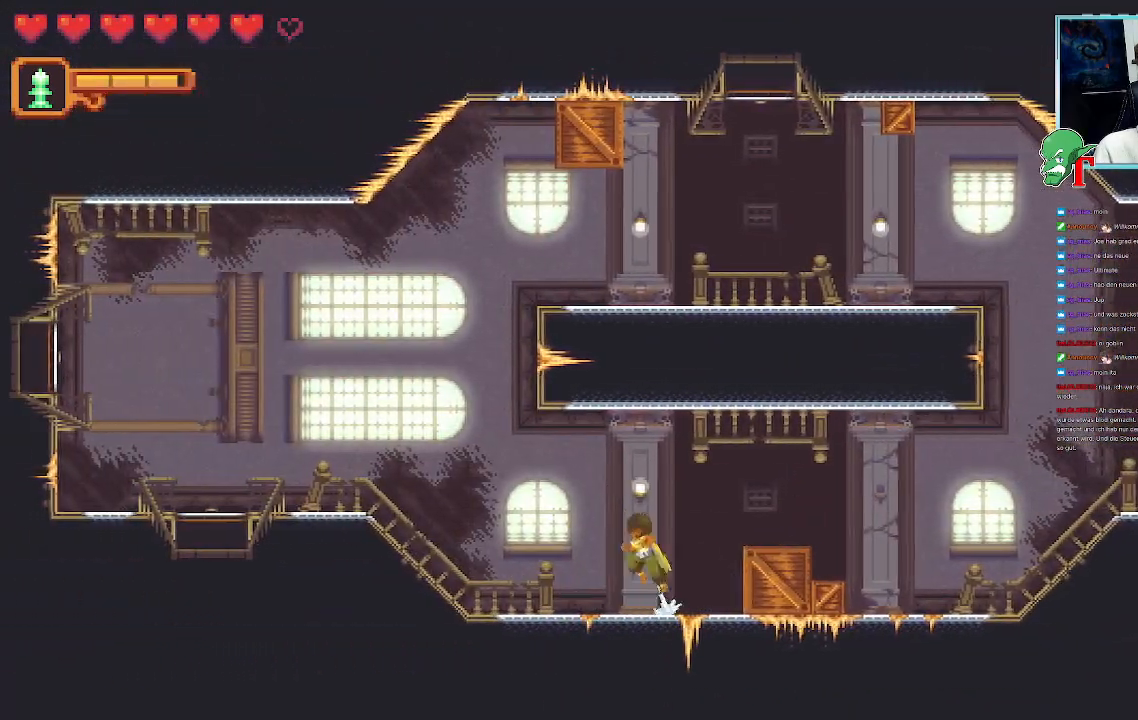
{"buttons": [], "left_stick": "left", "right_stick": "center", "events": [[302, "CROSS", "up"]]}
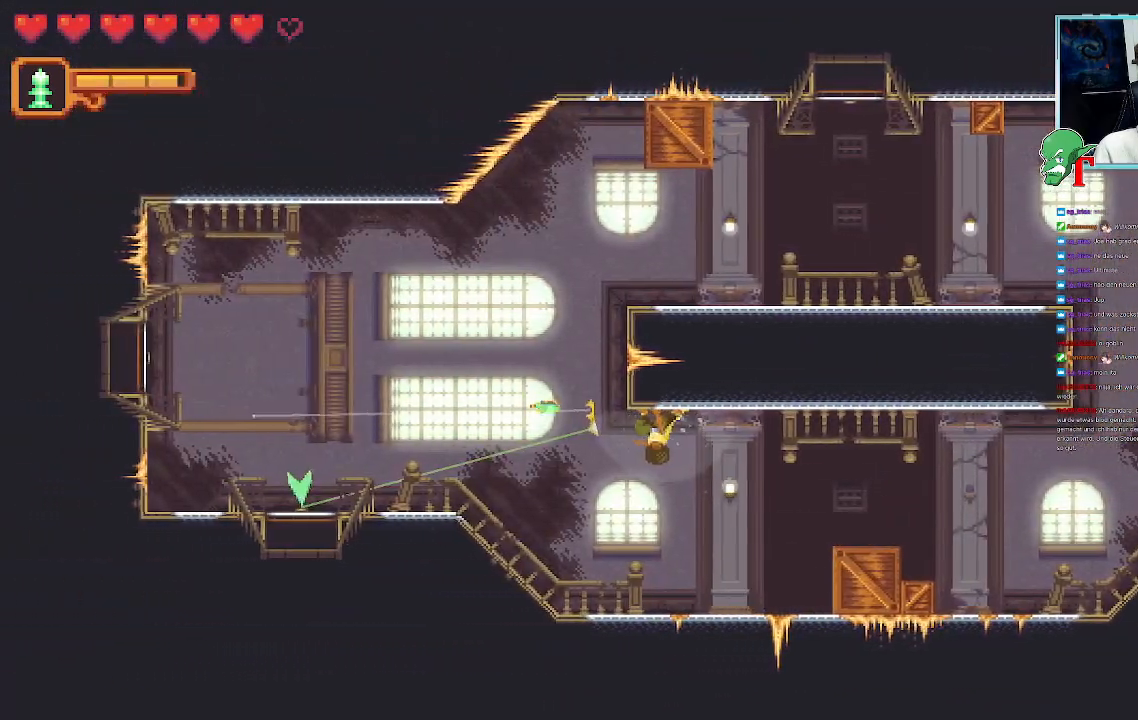
{"buttons": [], "left_stick": "center", "right_stick": "center", "events": [[67, "CROSS", "down"], [218, "CROSS", "up"], [369, "left_stick", "center"]]}
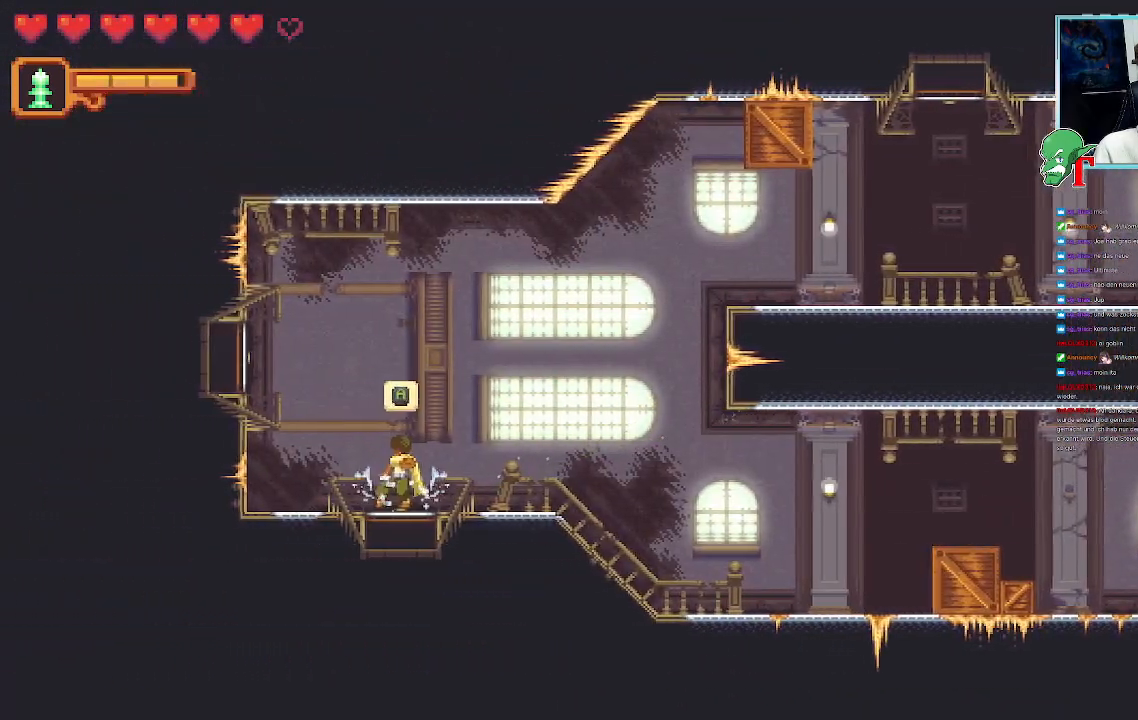
{"buttons": [], "left_stick": "center", "right_stick": "center", "events": [[100, "SELECT", "down"], [268, "SELECT", "up"]]}
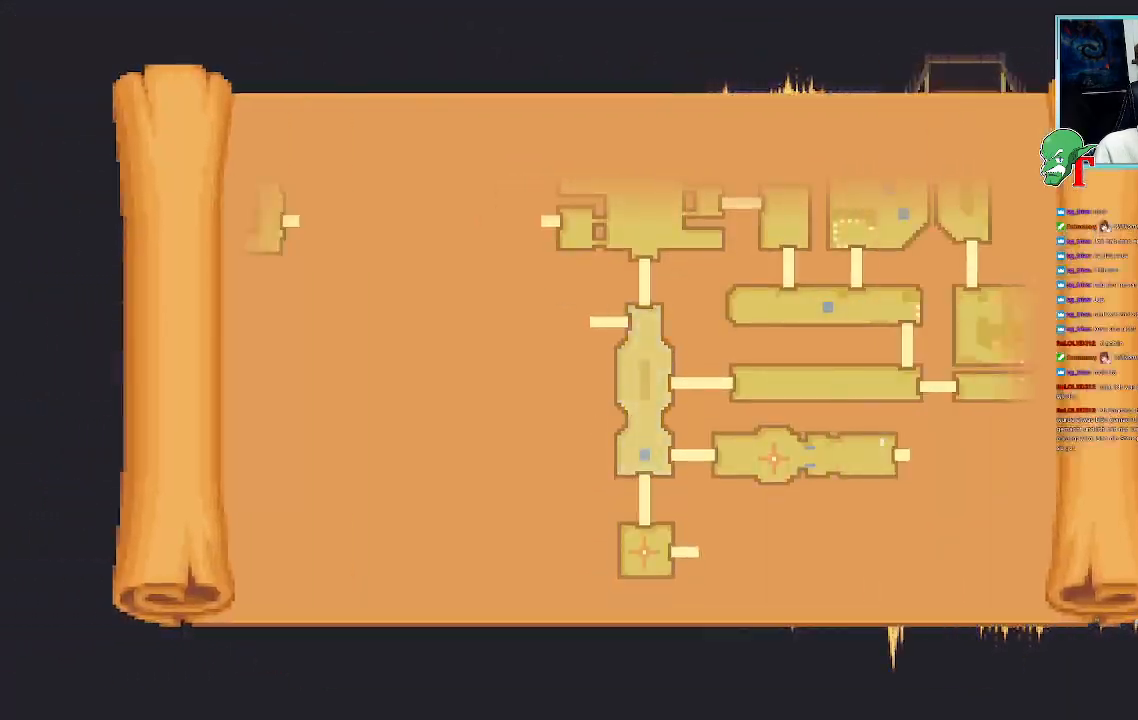
{"buttons": [], "left_stick": "center", "right_stick": "center", "events": []}
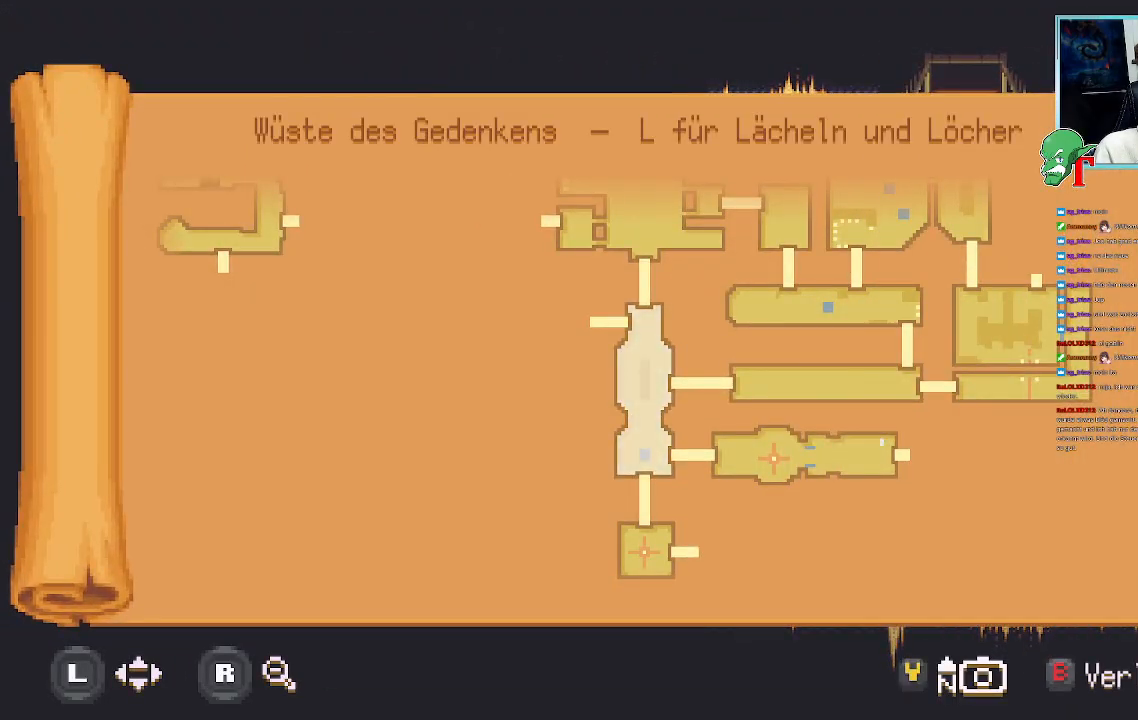
{"buttons": [], "left_stick": "center", "right_stick": "center", "events": [[185, "SELECT", "down"], [319, "SELECT", "up"]]}
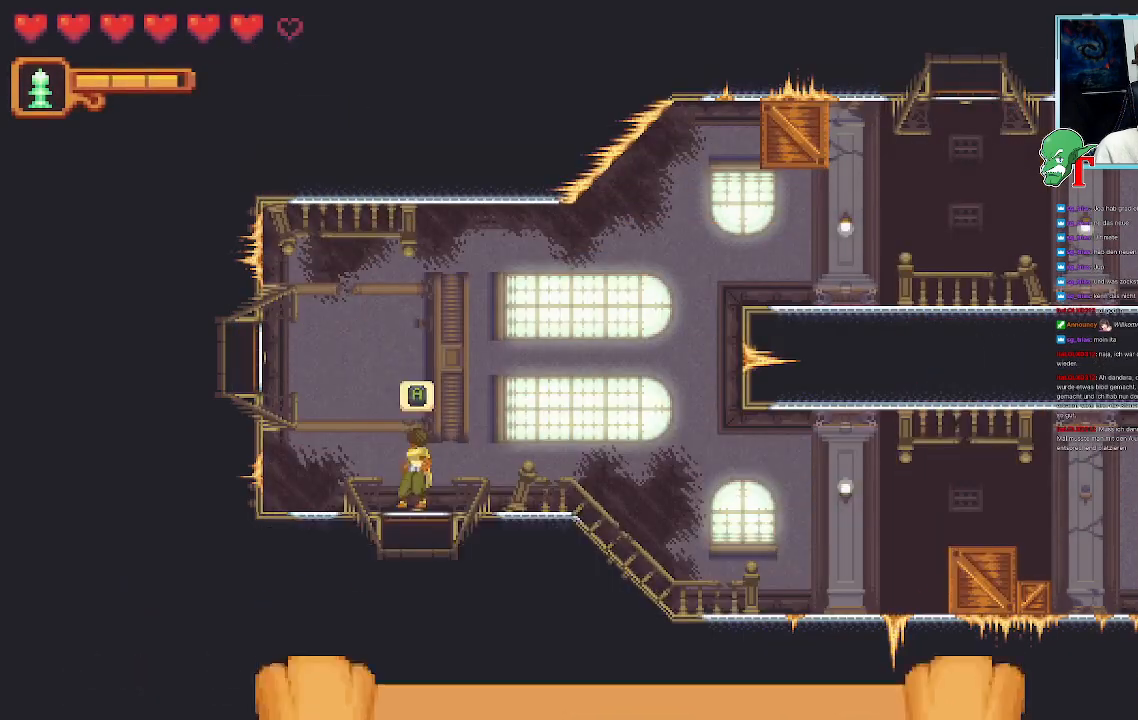
{"buttons": [], "left_stick": "center", "right_stick": "center", "events": [[51, "CROSS", "down"], [218, "CROSS", "up"], [286, "CROSS", "down"], [420, "CROSS", "up"]]}
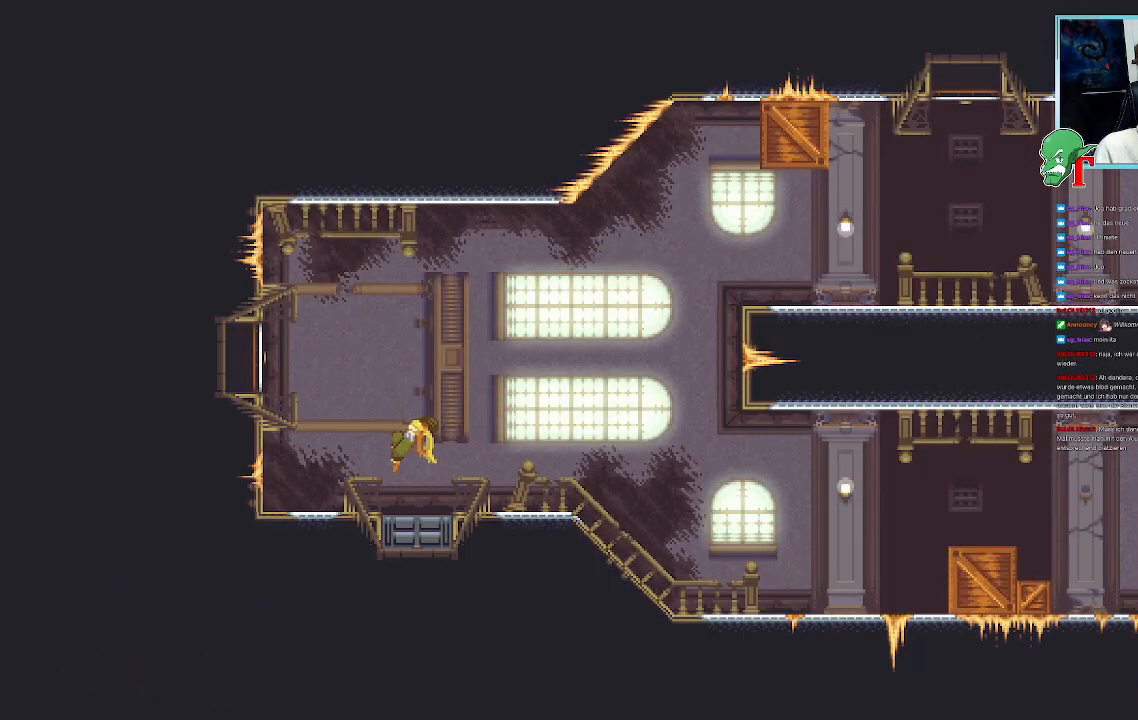
{"buttons": [], "left_stick": "center", "right_stick": "center", "events": []}
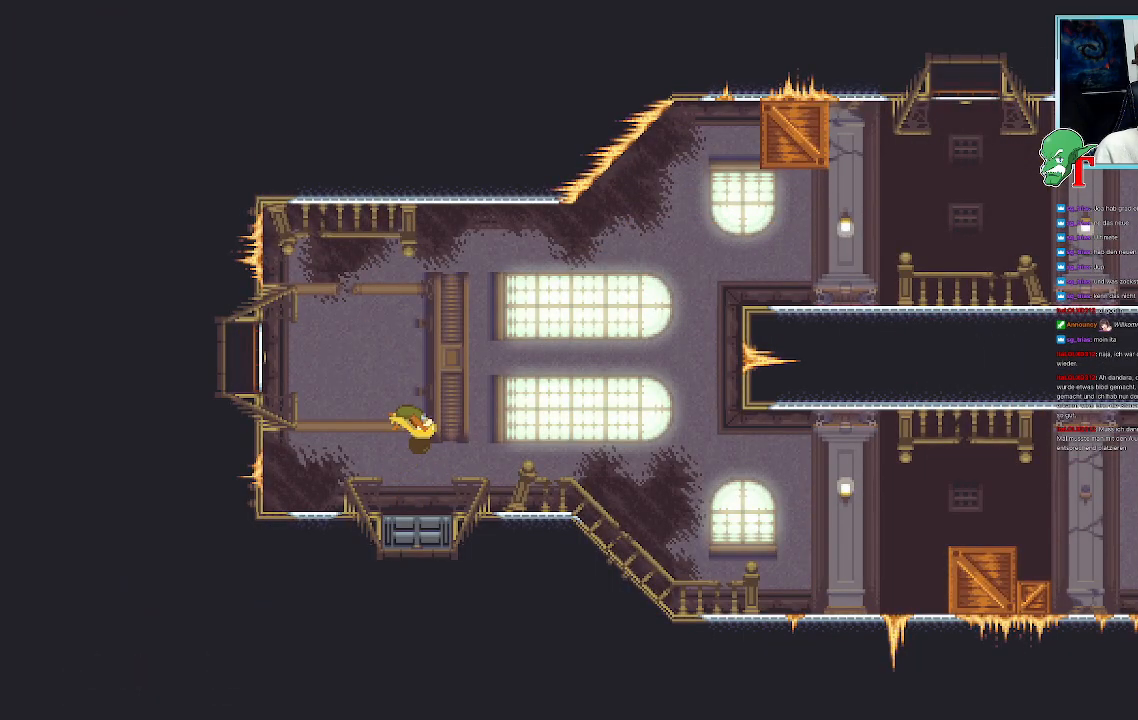
{"buttons": [], "left_stick": "center", "right_stick": "center", "events": []}
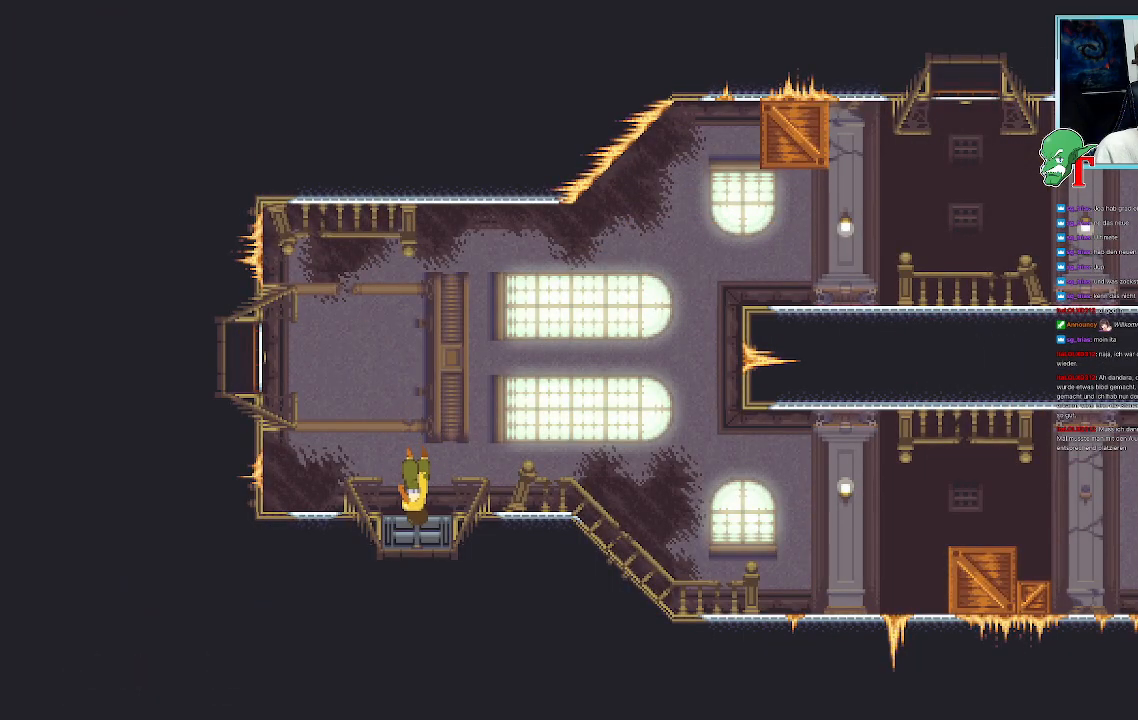
{"buttons": [], "left_stick": "center", "right_stick": "center", "events": []}
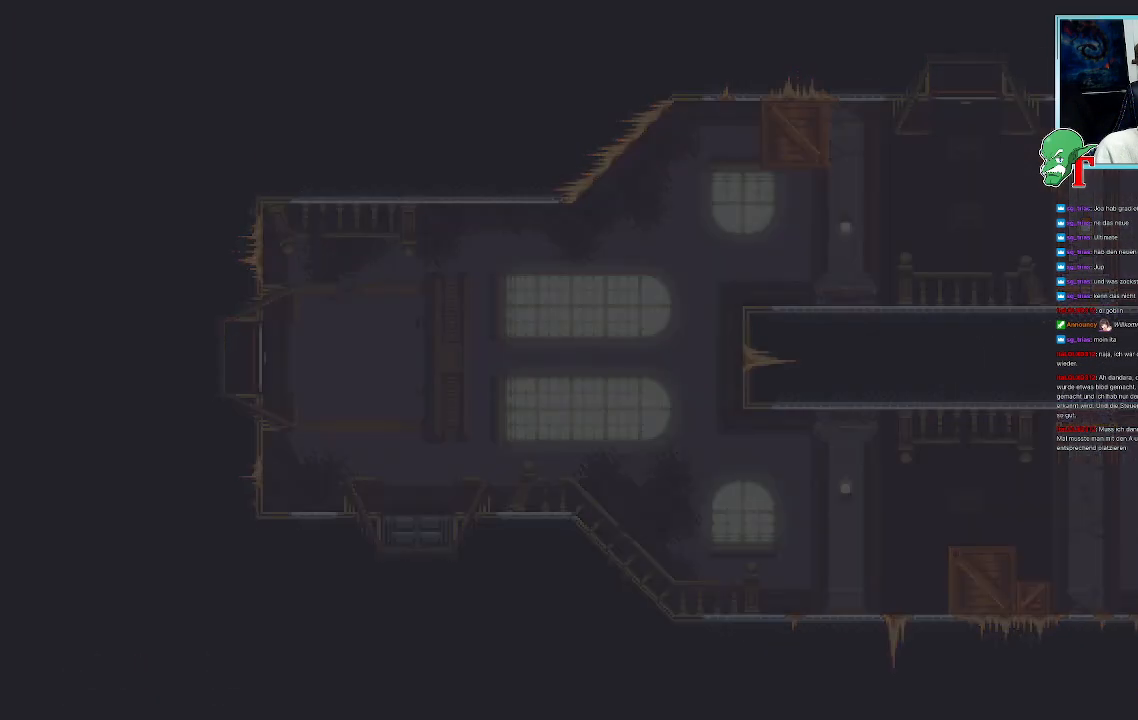
{"buttons": [], "left_stick": "center", "right_stick": "center", "events": []}
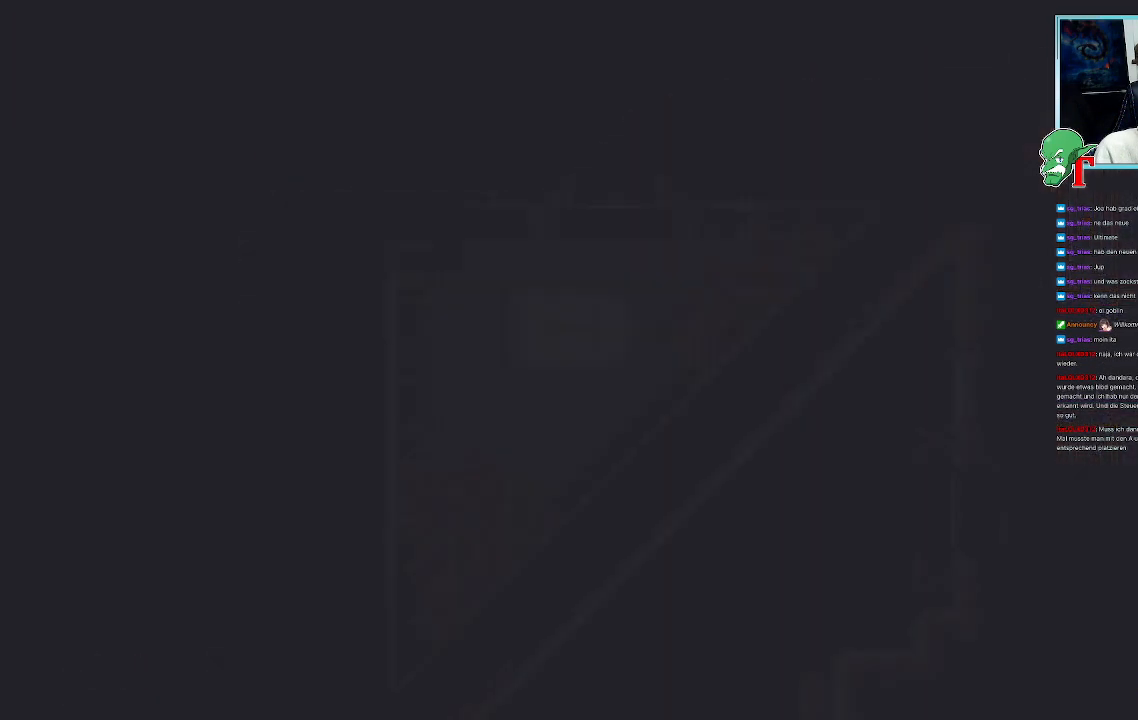
{"buttons": [], "left_stick": "center", "right_stick": "center", "events": []}
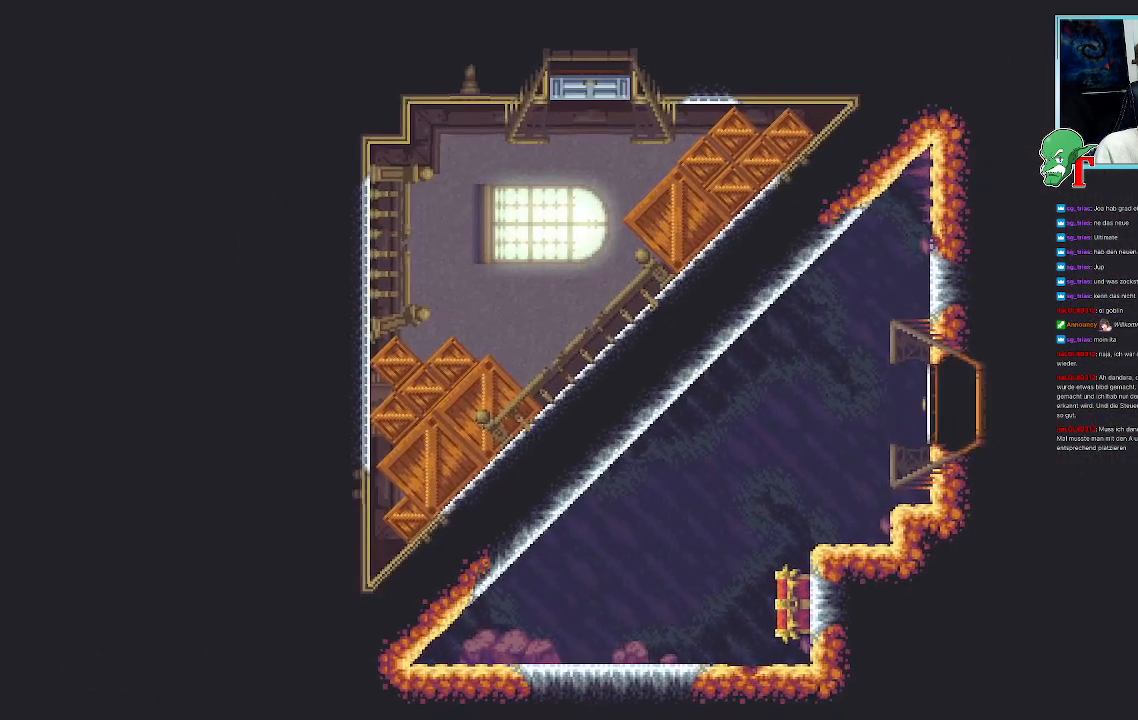
{"buttons": [], "left_stick": "center", "right_stick": "center", "events": []}
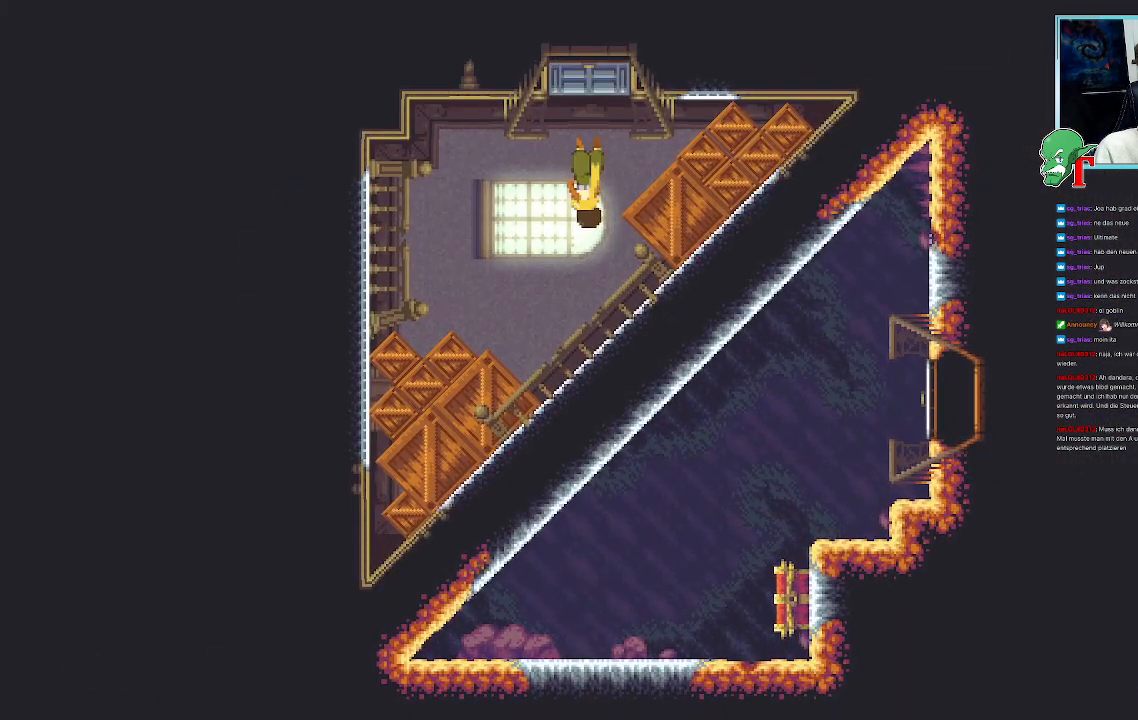
{"buttons": [], "left_stick": "center", "right_stick": "center", "events": []}